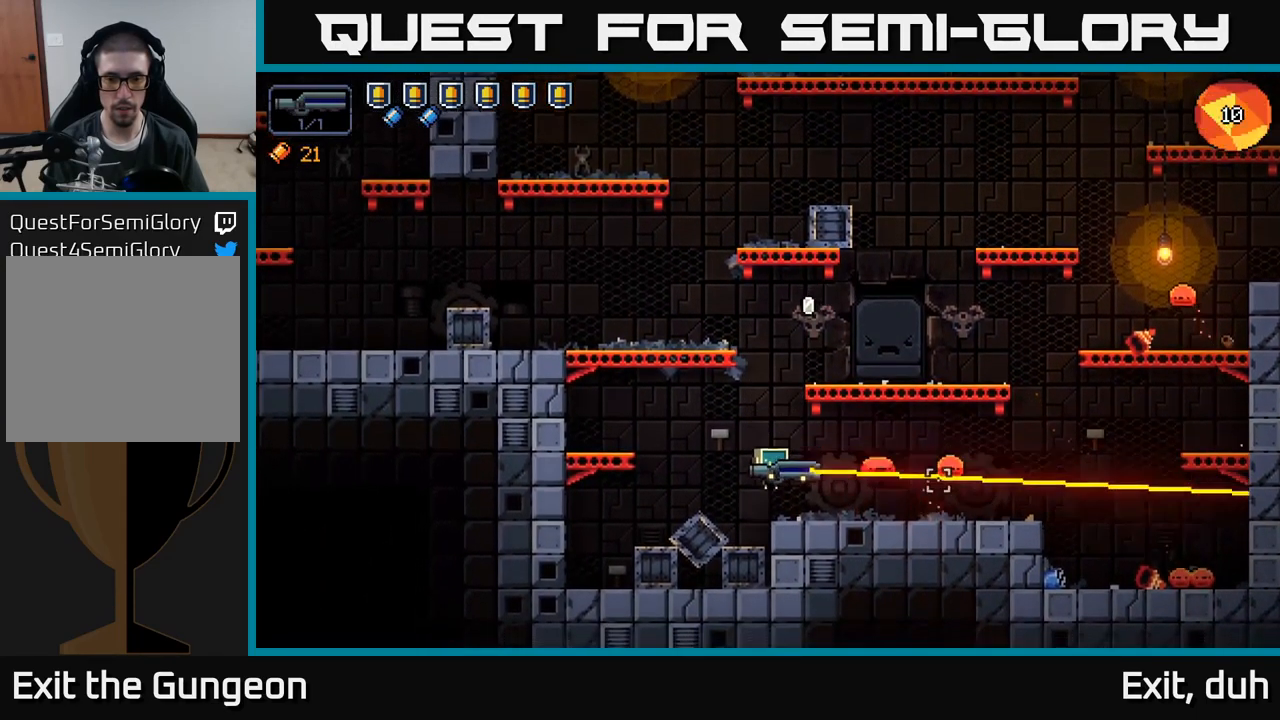
Gameplay with a controller (Xbox layout); each line is a JSON object with the inputs held at the frame after it. "events" lists button and stick changes between this image and that frame as [ms after this image, input, new state], when the widget could be followed in between.
{"buttons": [], "left_stick": "center", "right_stick": "right", "events": [[100, "left_stick", "center"]]}
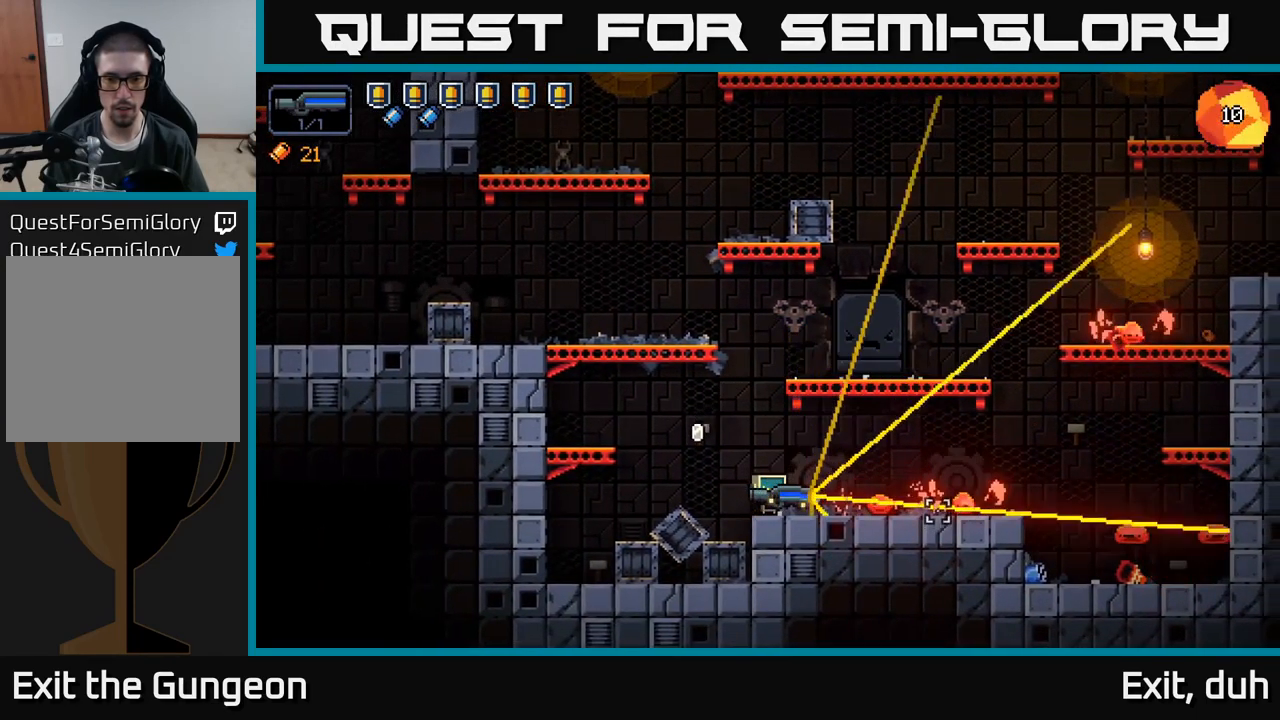
{"buttons": [], "left_stick": "center", "right_stick": "right", "events": []}
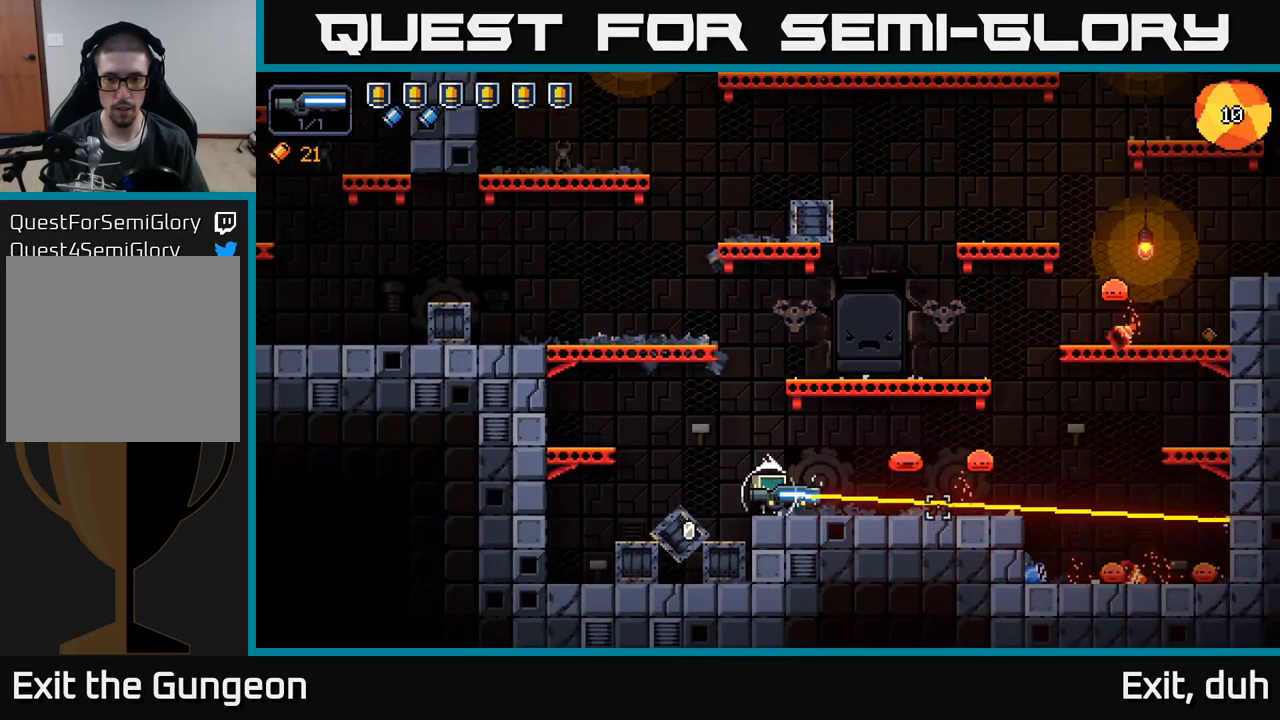
{"buttons": [], "left_stick": "center", "right_stick": "right", "events": [[283, "R2", "down"], [417, "R2", "up"]]}
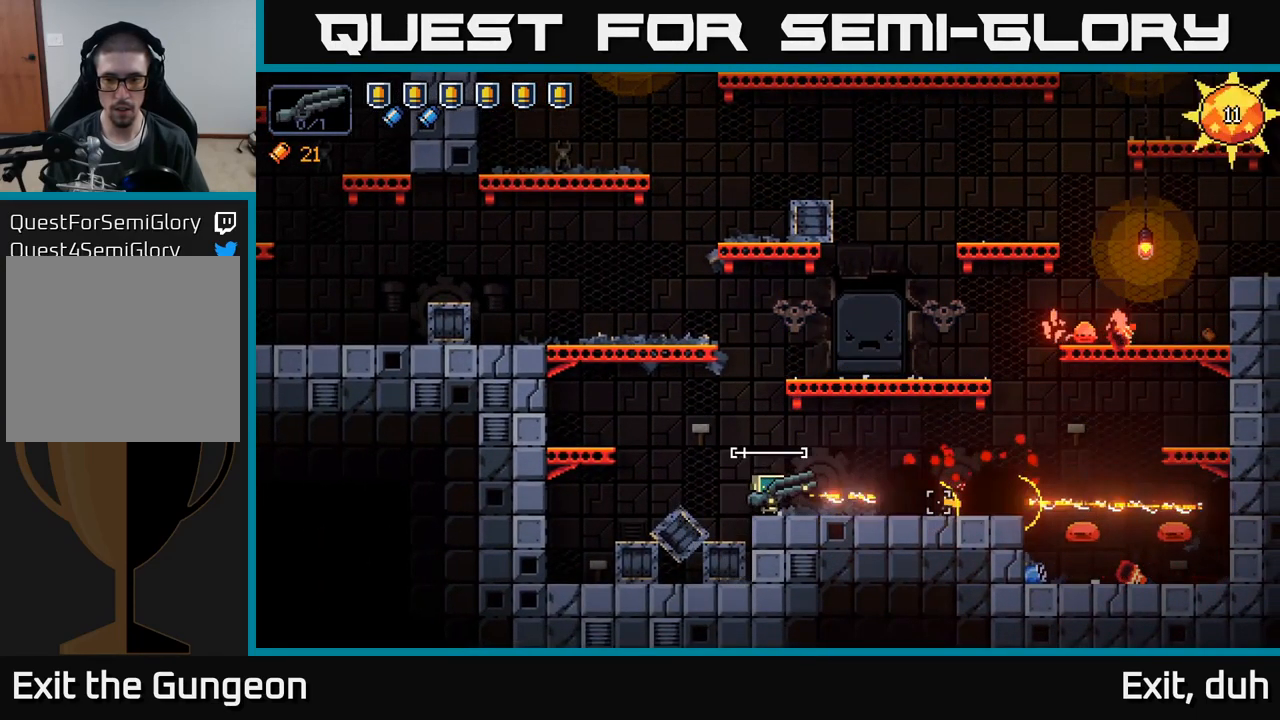
{"buttons": [], "left_stick": "right", "right_stick": "right", "events": [[234, "left_stick", "right"]]}
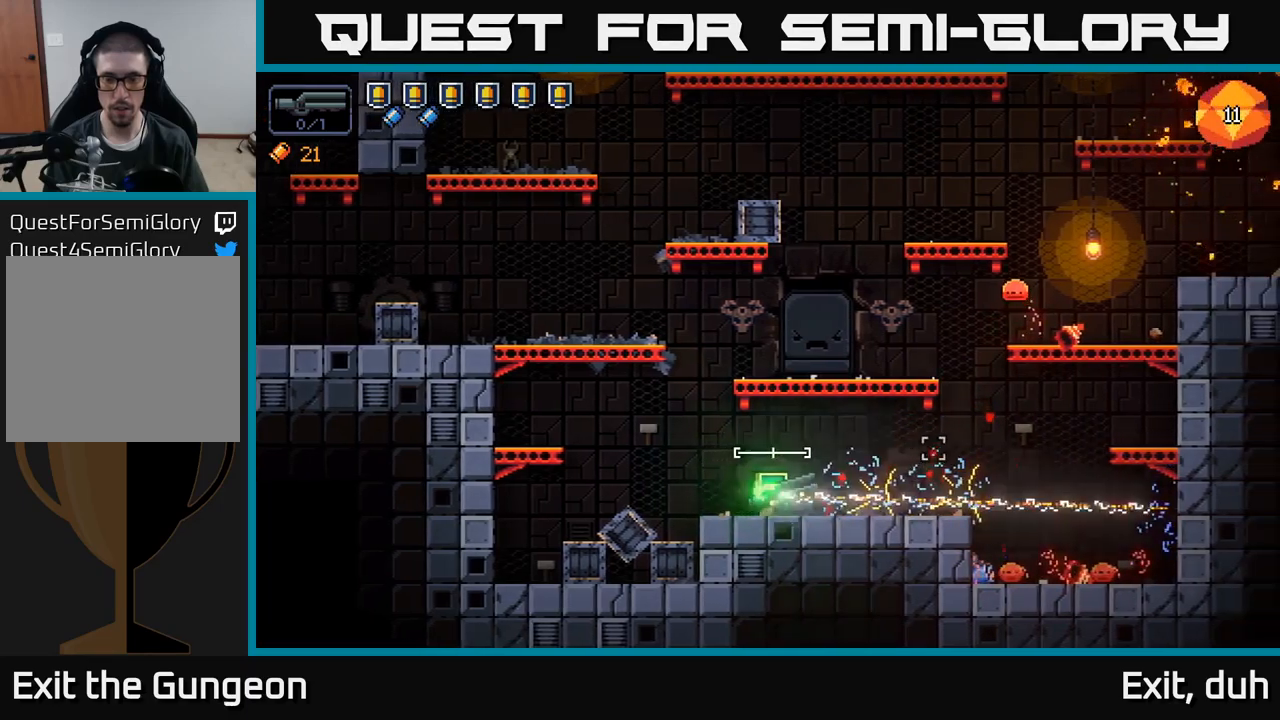
{"buttons": [], "left_stick": "center", "right_stick": "up-right", "events": [[150, "right_stick", "up-right"], [217, "left_stick", "center"]]}
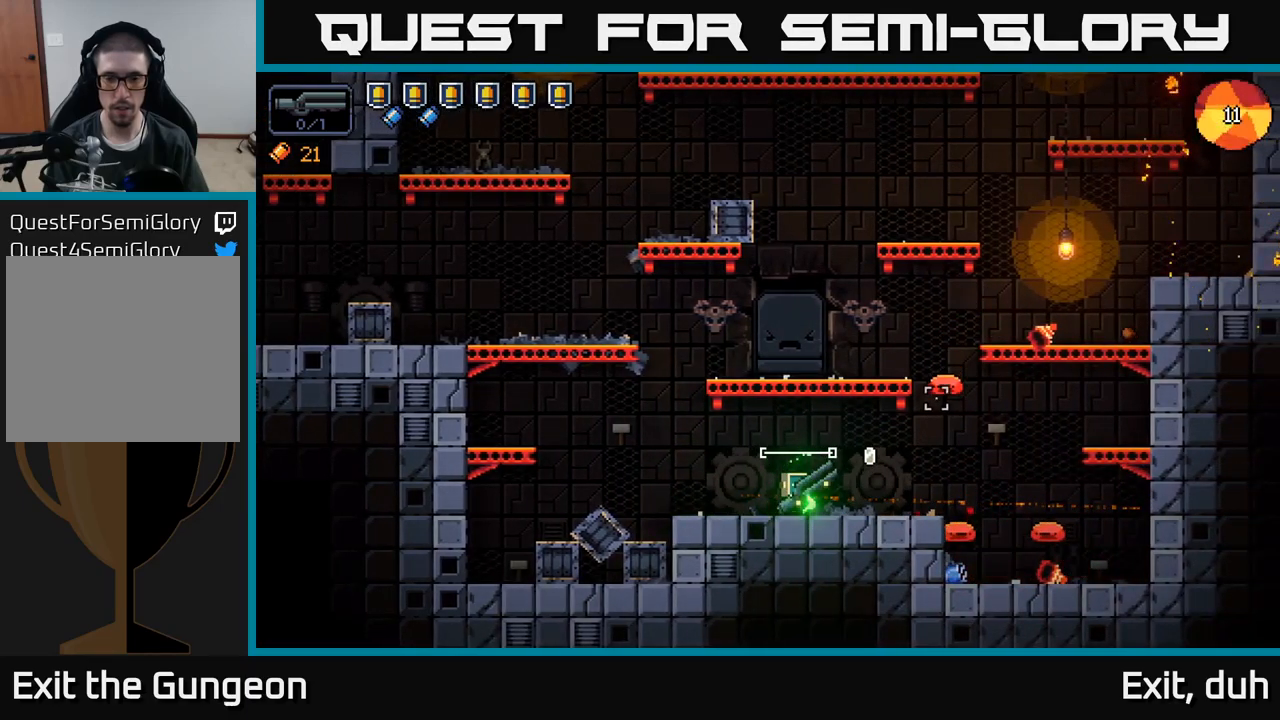
{"buttons": [], "left_stick": "center", "right_stick": "right", "events": [[317, "left_stick", "left"], [384, "right_stick", "right"], [467, "left_stick", "center"]]}
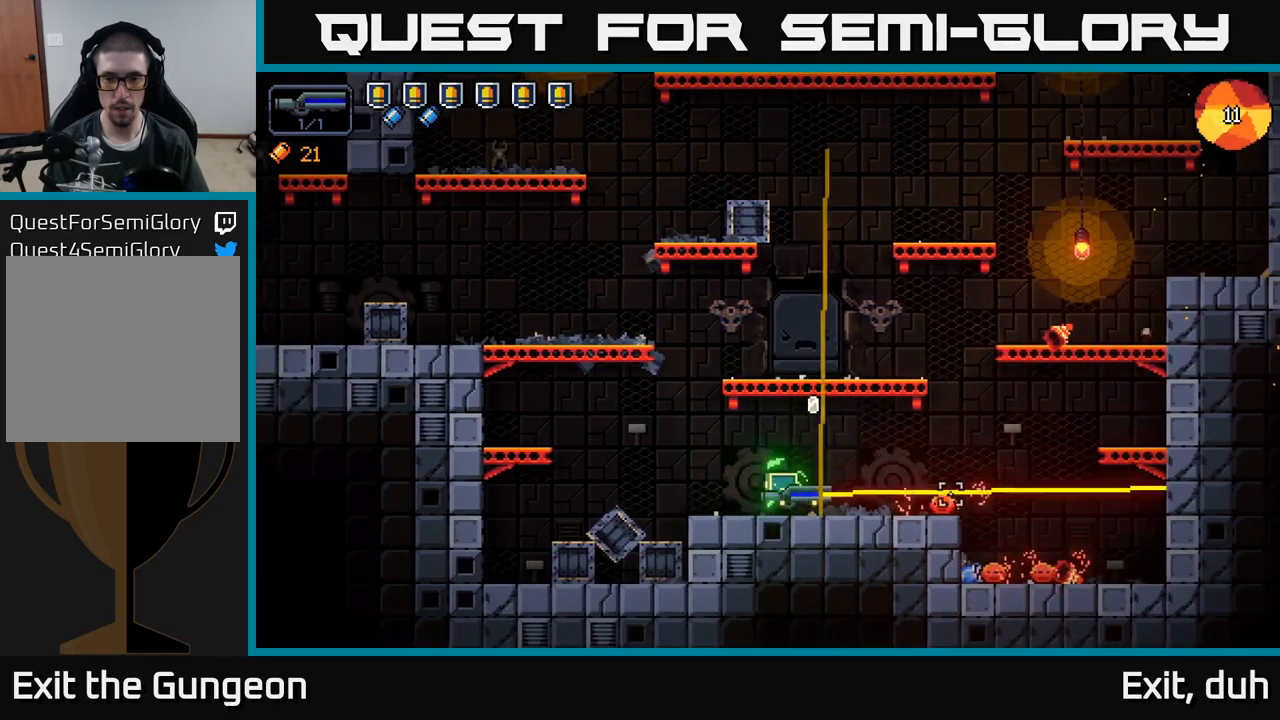
{"buttons": [], "left_stick": "center", "right_stick": "right", "events": [[267, "left_stick", "left"], [467, "left_stick", "center"]]}
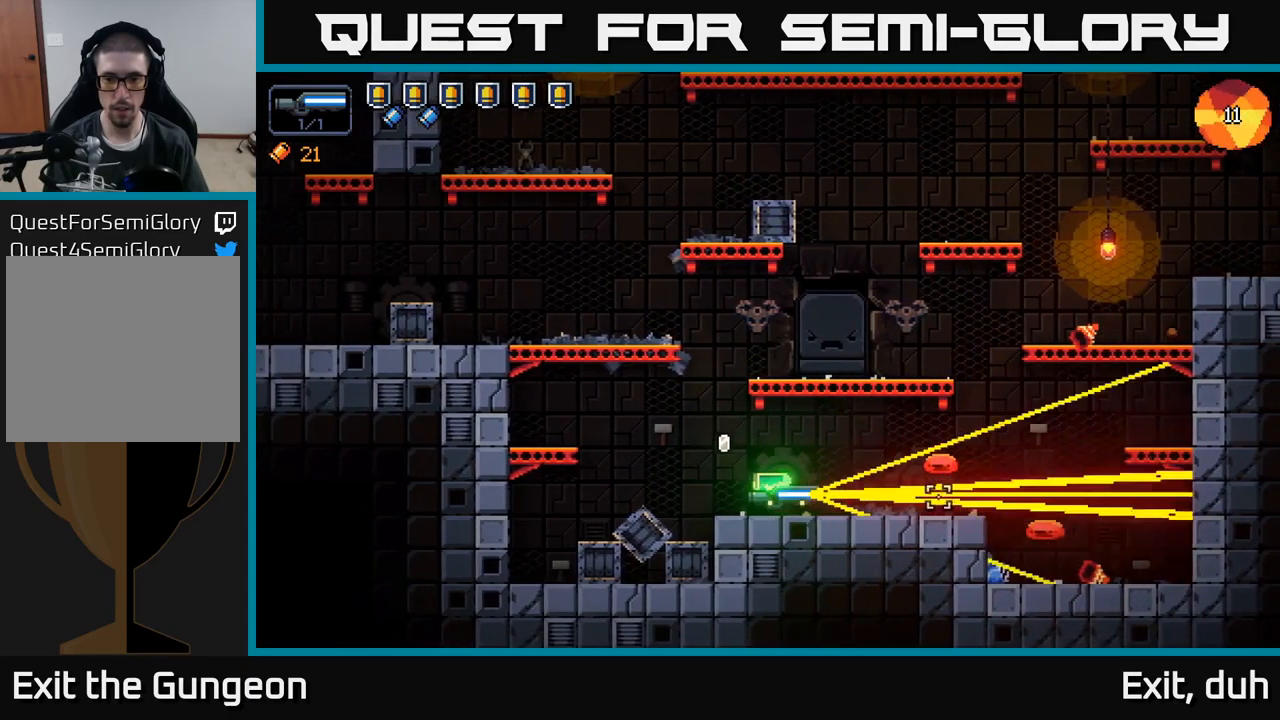
{"buttons": [], "left_stick": "right", "right_stick": "right", "events": [[184, "R2", "down"], [317, "R2", "up"], [467, "left_stick", "right"]]}
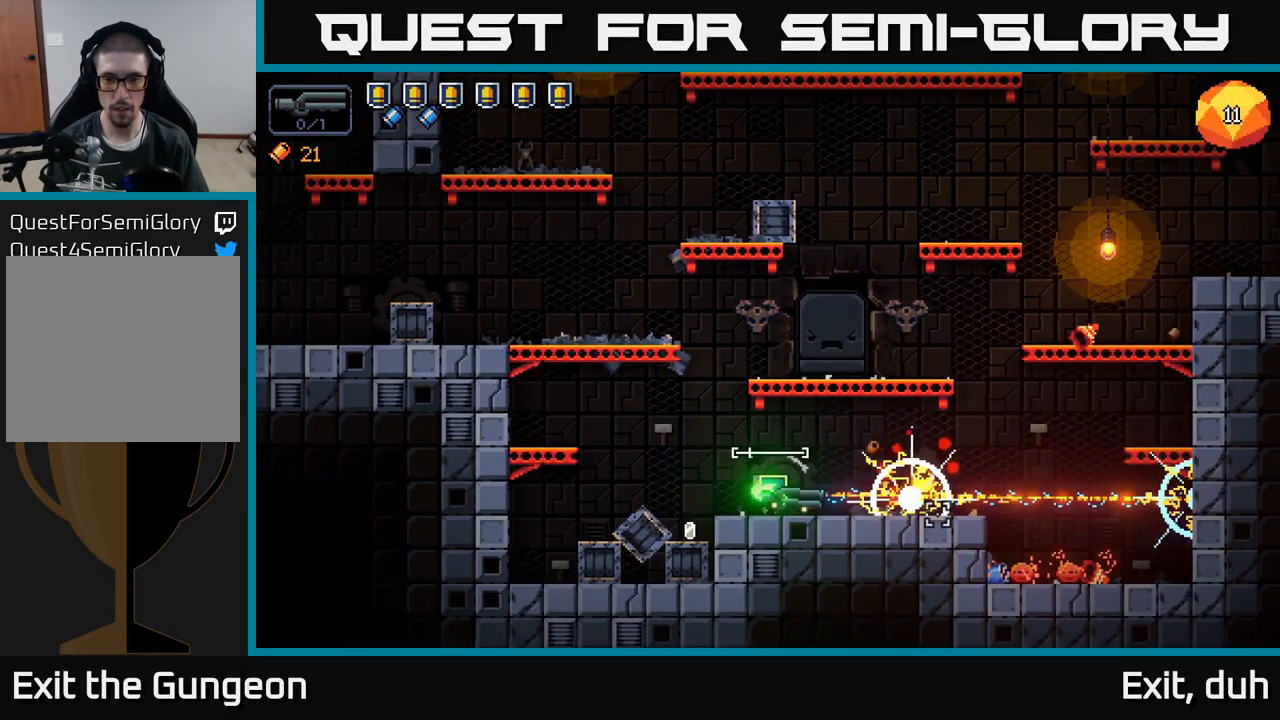
{"buttons": [], "left_stick": "right", "right_stick": "right", "events": []}
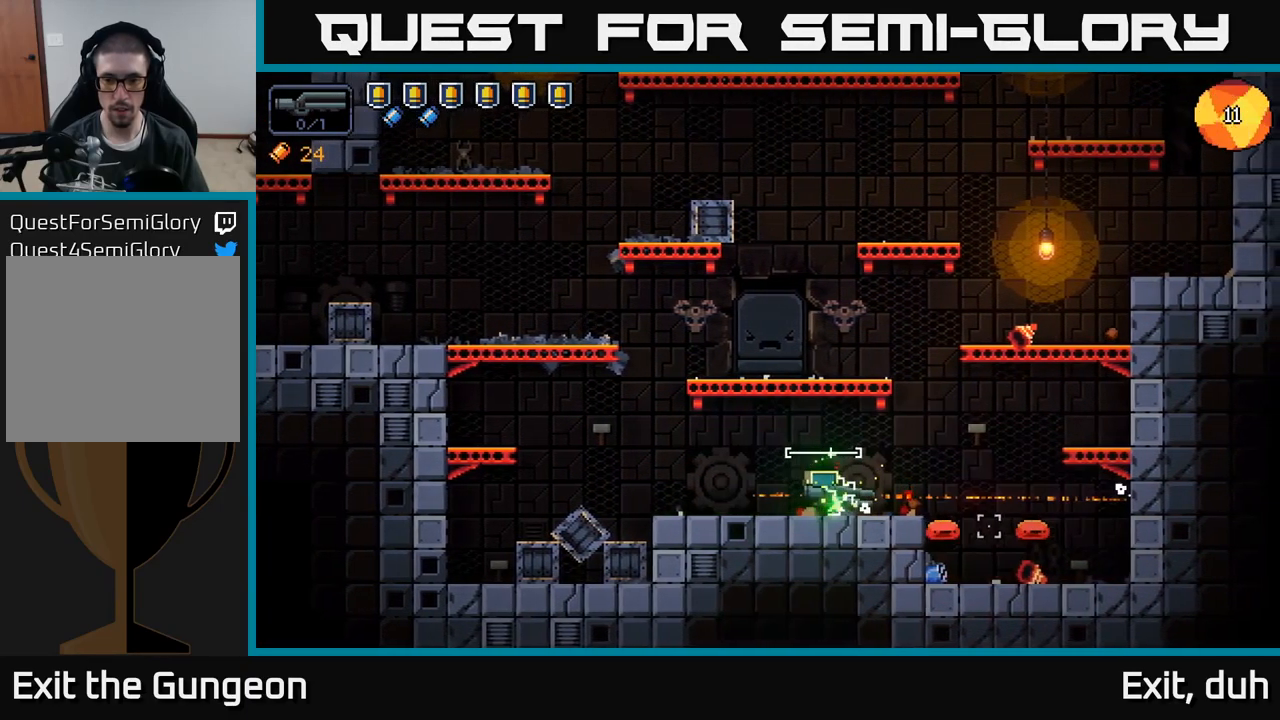
{"buttons": [], "left_stick": "right", "right_stick": "right", "events": [[200, "left_stick", "center"], [384, "left_stick", "right"]]}
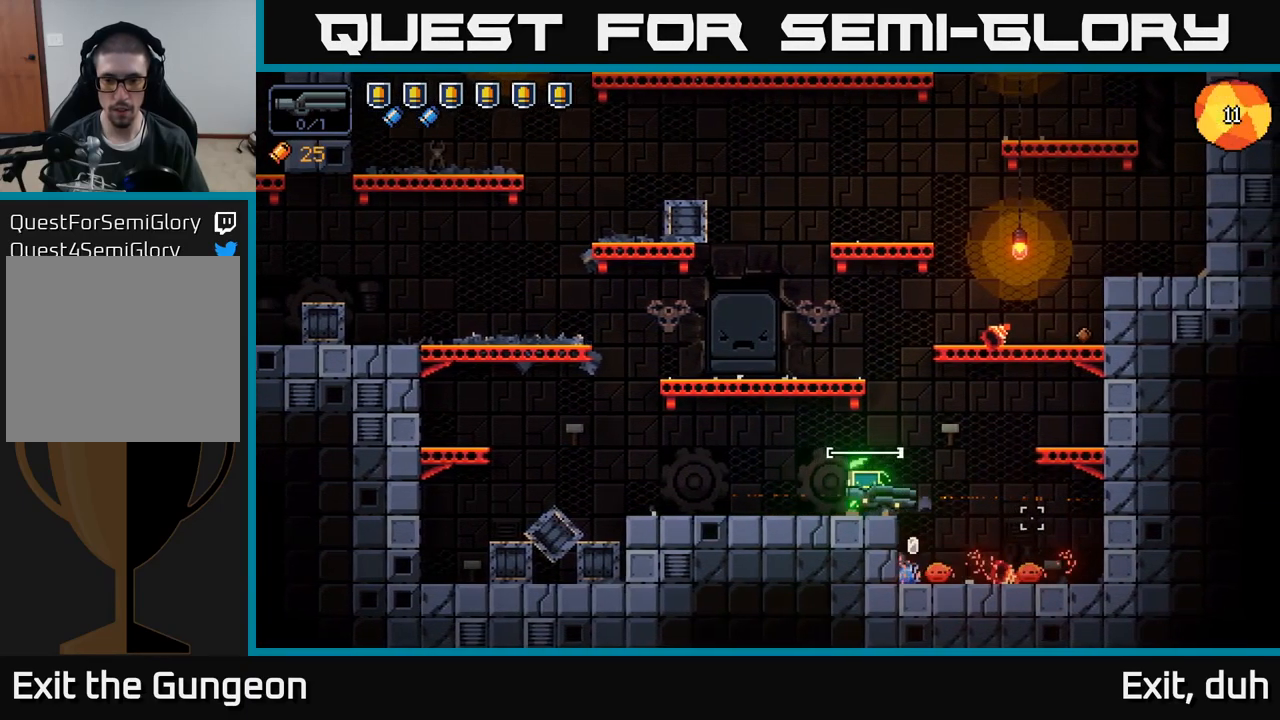
{"buttons": [], "left_stick": "center", "right_stick": "right", "events": [[67, "left_stick", "center"]]}
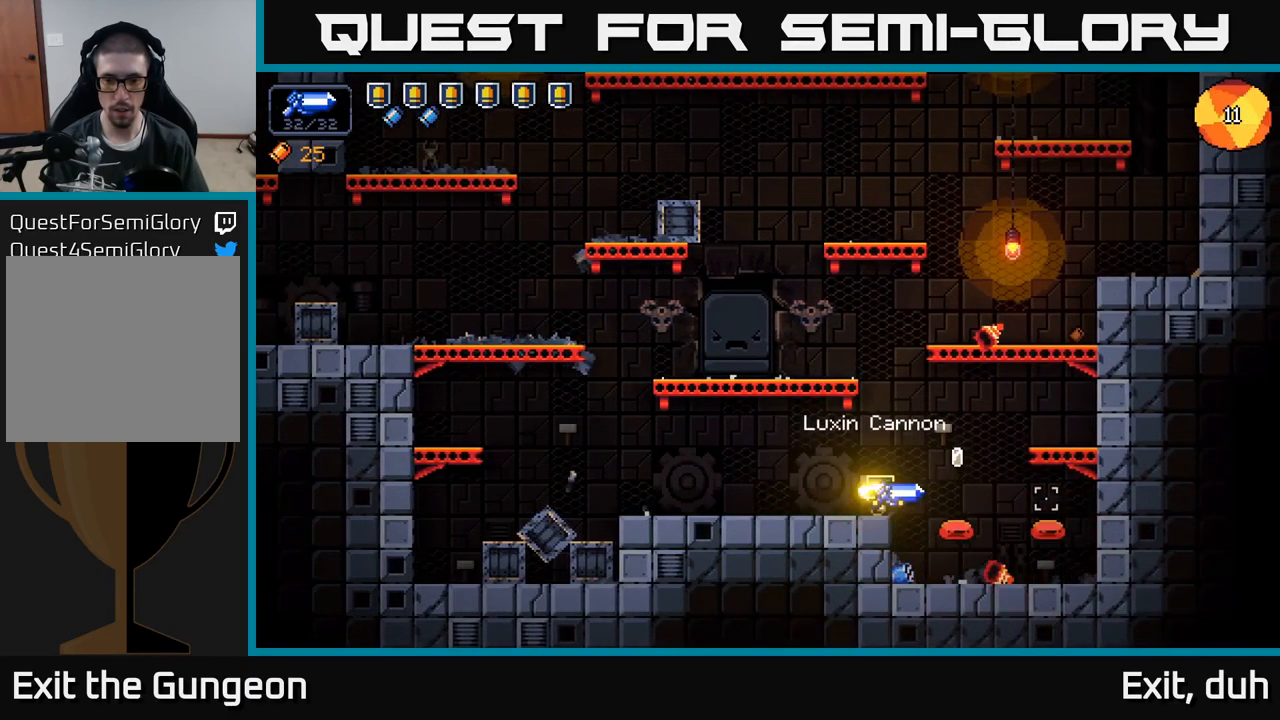
{"buttons": ["R2"], "left_stick": "center", "right_stick": "right", "events": [[100, "left_stick", "right"], [234, "left_stick", "center"], [417, "R2", "down"]]}
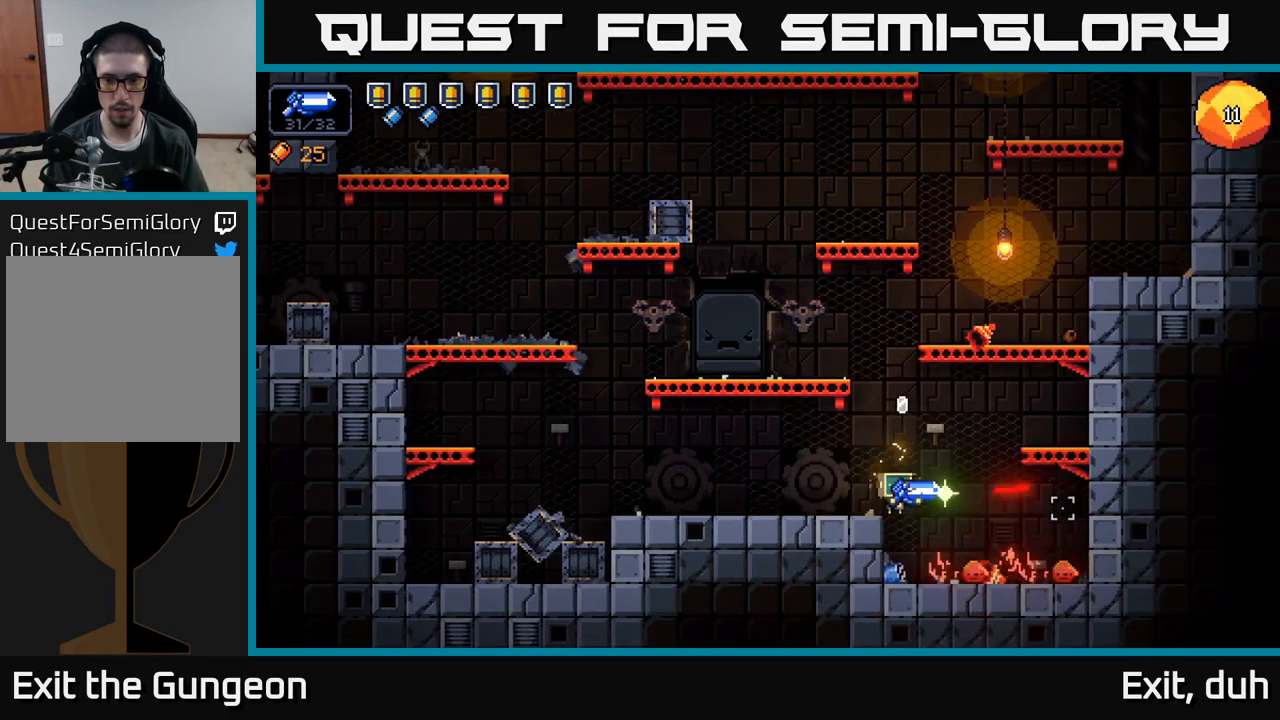
{"buttons": ["R2"], "left_stick": "center", "right_stick": "right", "events": [[134, "left_stick", "right"], [267, "left_stick", "center"]]}
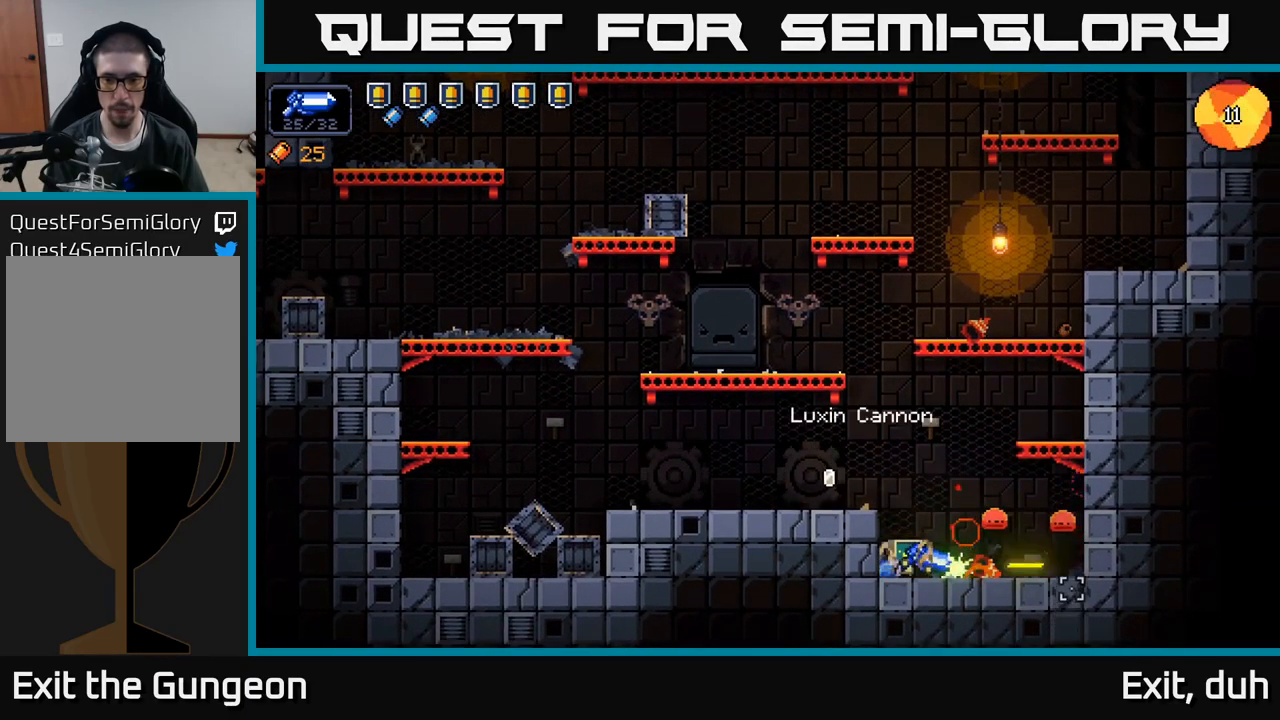
{"buttons": ["R2"], "left_stick": "center", "right_stick": "right", "events": [[134, "left_stick", "right"], [283, "left_stick", "center"]]}
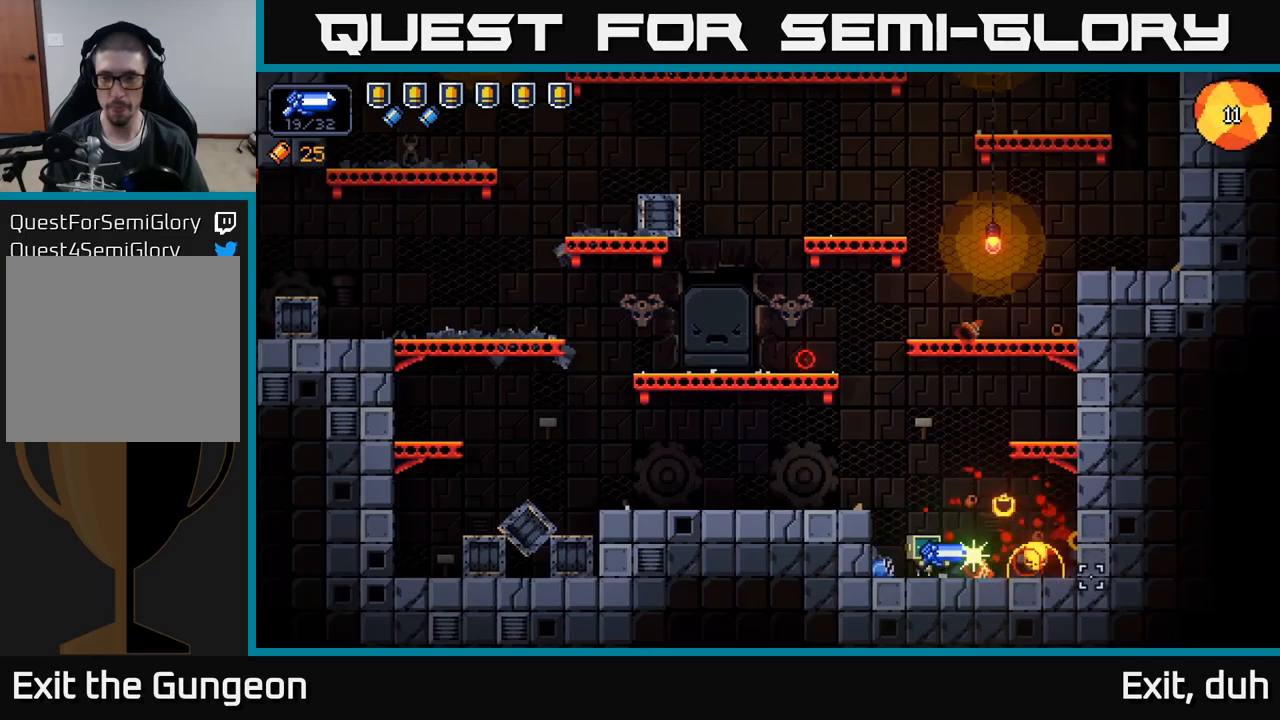
{"buttons": ["X"], "left_stick": "left", "right_stick": "center", "events": [[100, "R2", "up"], [200, "left_stick", "left"], [250, "A", "down"], [266, "right_stick", "up-right"], [383, "A", "up"], [383, "right_stick", "center"], [433, "X", "down"]]}
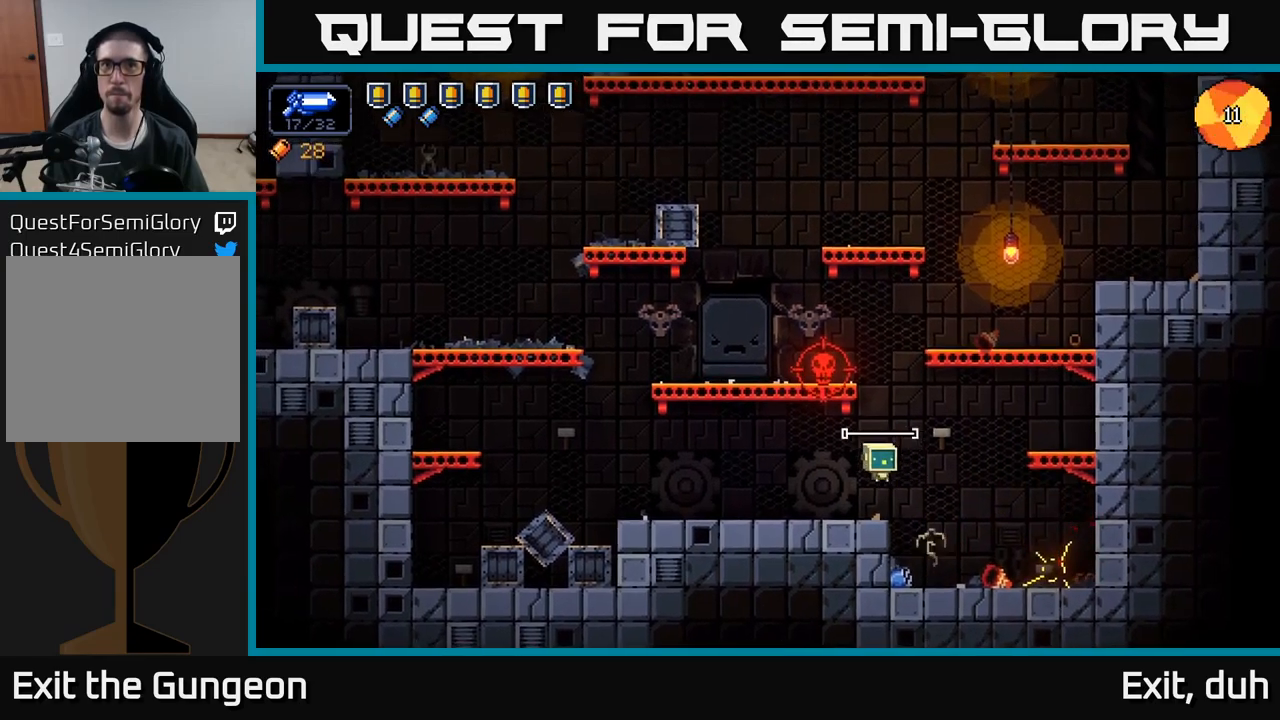
{"buttons": ["A"], "left_stick": "right", "right_stick": "up-left", "events": [[33, "X", "up"], [266, "right_stick", "up-left"], [316, "left_stick", "center"], [366, "left_stick", "right"], [466, "A", "down"]]}
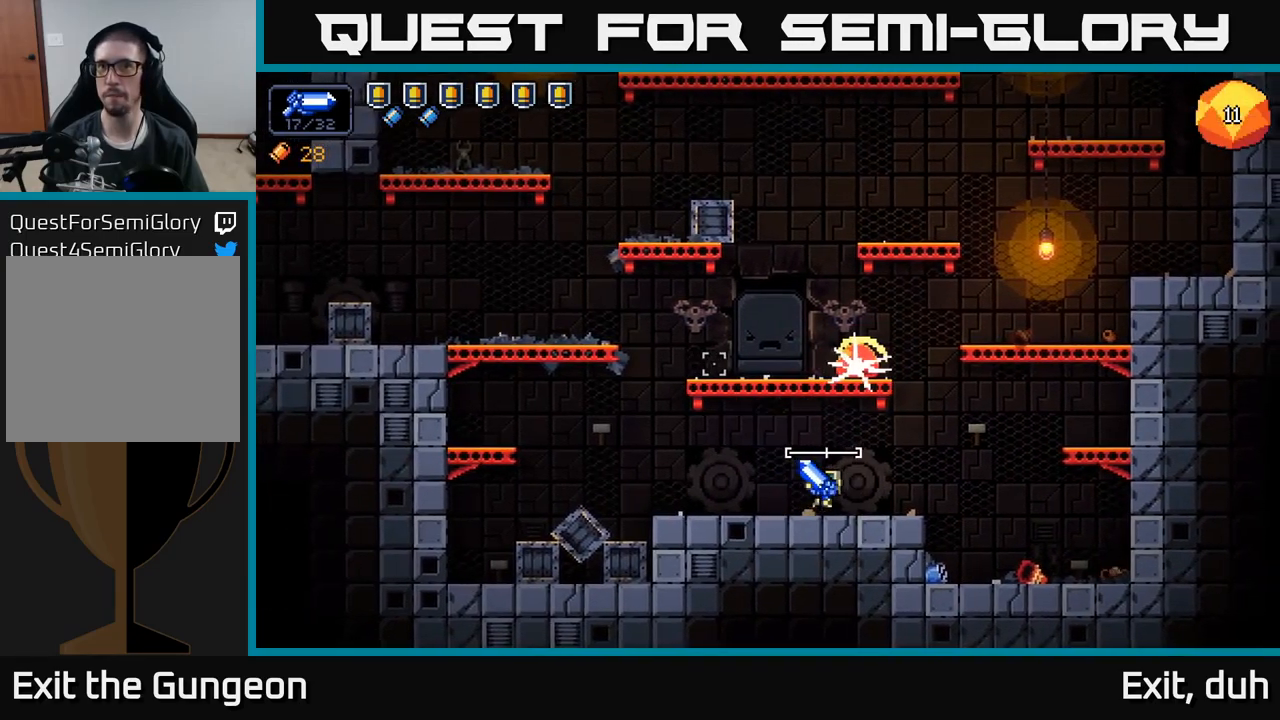
{"buttons": [], "left_stick": "right", "right_stick": "up-left", "events": [[400, "A", "up"]]}
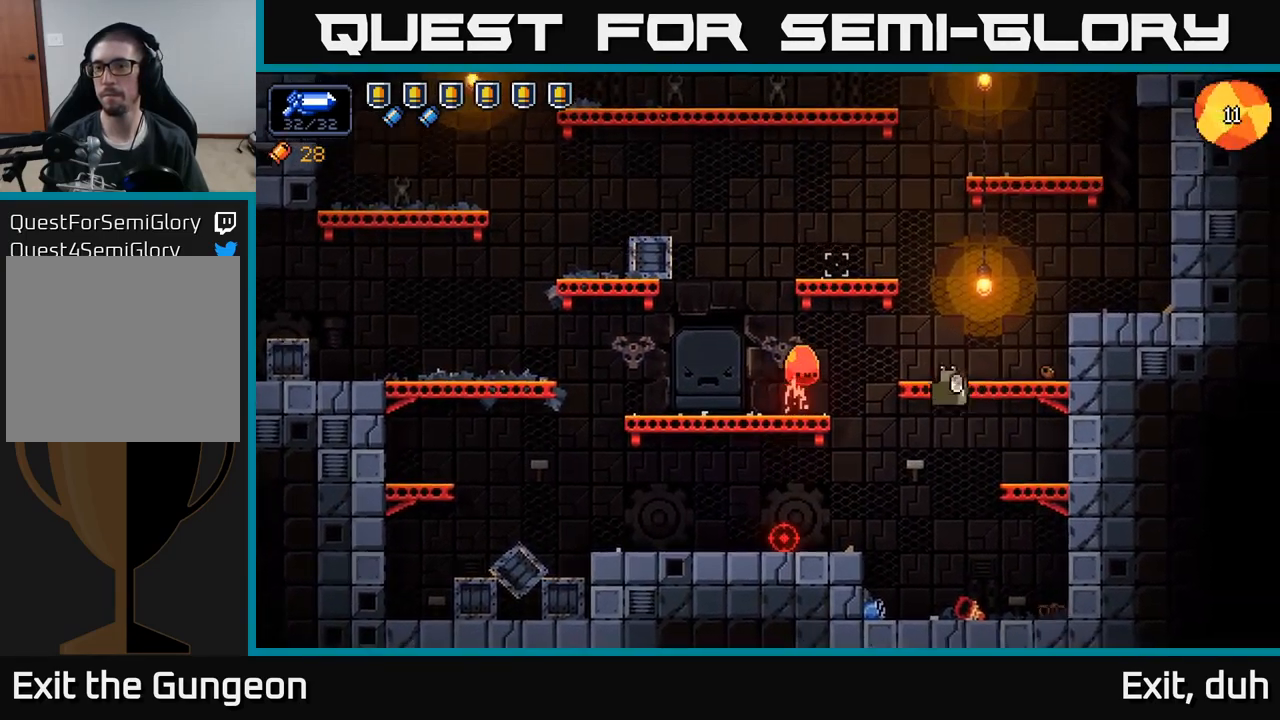
{"buttons": ["R2"], "left_stick": "center", "right_stick": "left", "events": [[233, "left_stick", "center"], [283, "right_stick", "left"], [333, "left_stick", "left"], [366, "R2", "down"], [433, "left_stick", "center"]]}
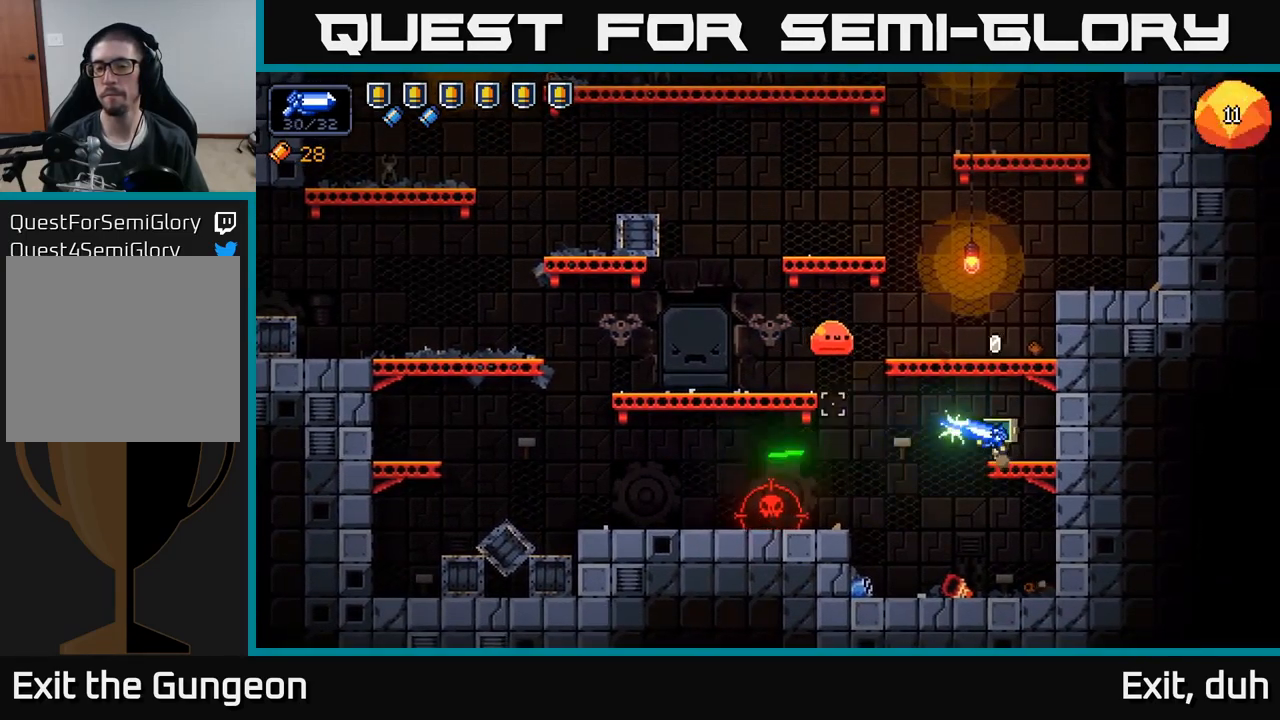
{"buttons": ["R2"], "left_stick": "center", "right_stick": "up-left", "events": [[83, "left_stick", "left"], [350, "left_stick", "center"], [500, "right_stick", "up-left"]]}
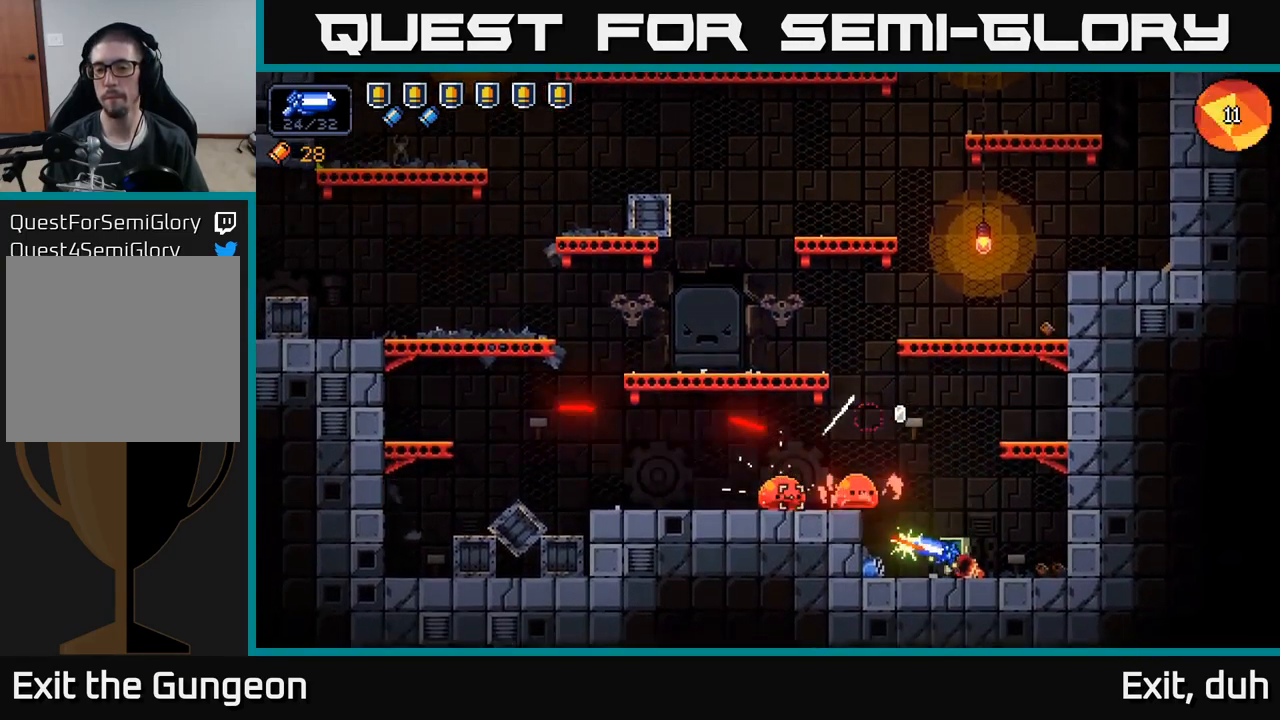
{"buttons": ["R2"], "left_stick": "center", "right_stick": "up-left", "events": []}
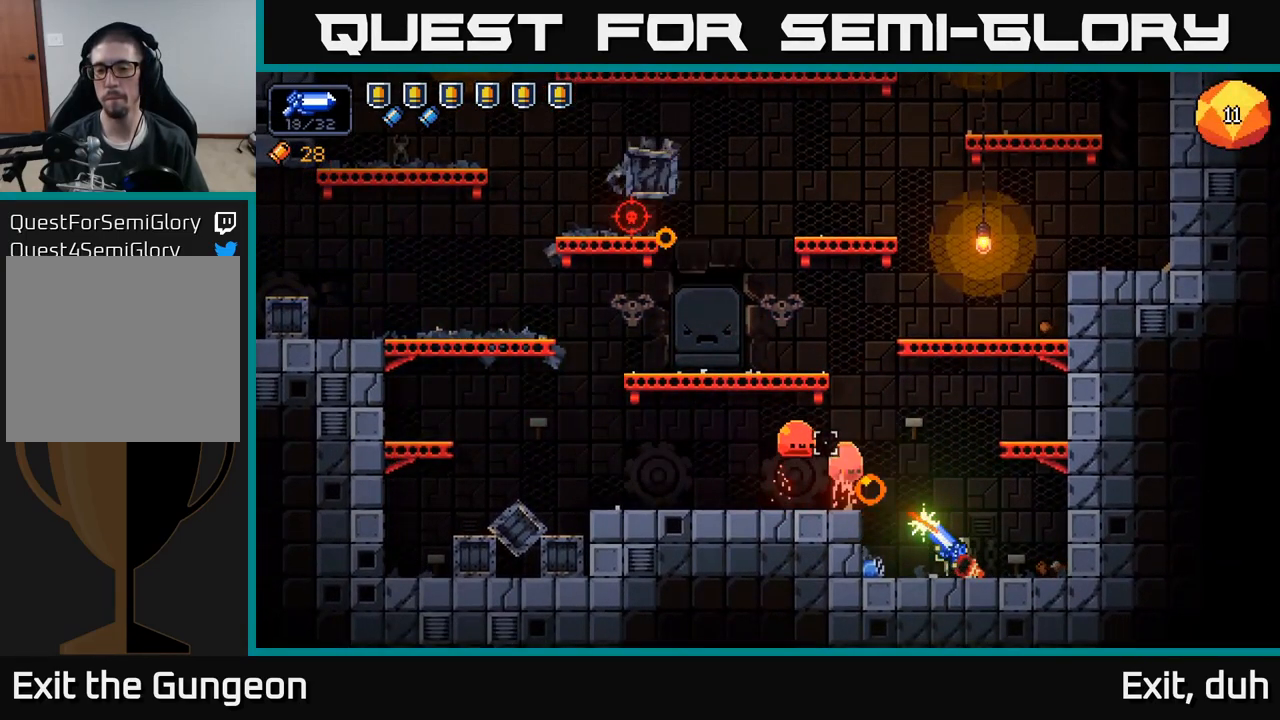
{"buttons": ["R2"], "left_stick": "center", "right_stick": "up-left", "events": [[283, "R2", "up"], [433, "R2", "down"]]}
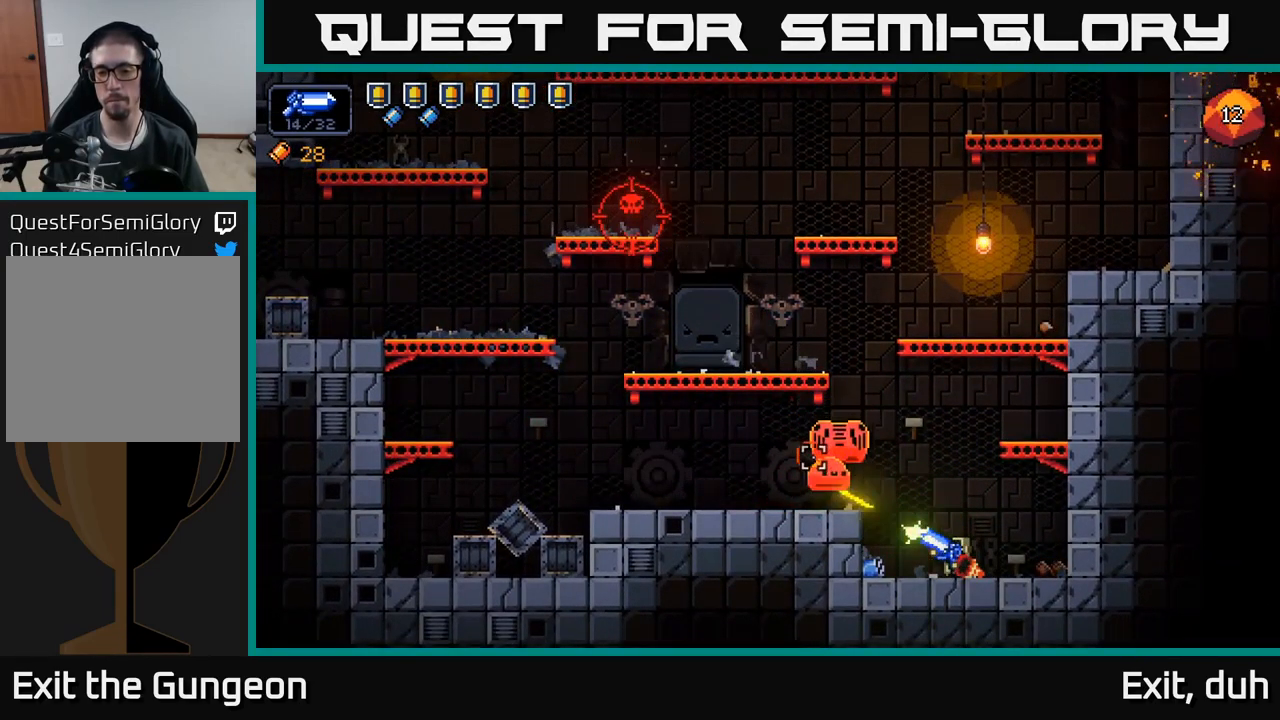
{"buttons": ["R2"], "left_stick": "center", "right_stick": "up-left", "events": []}
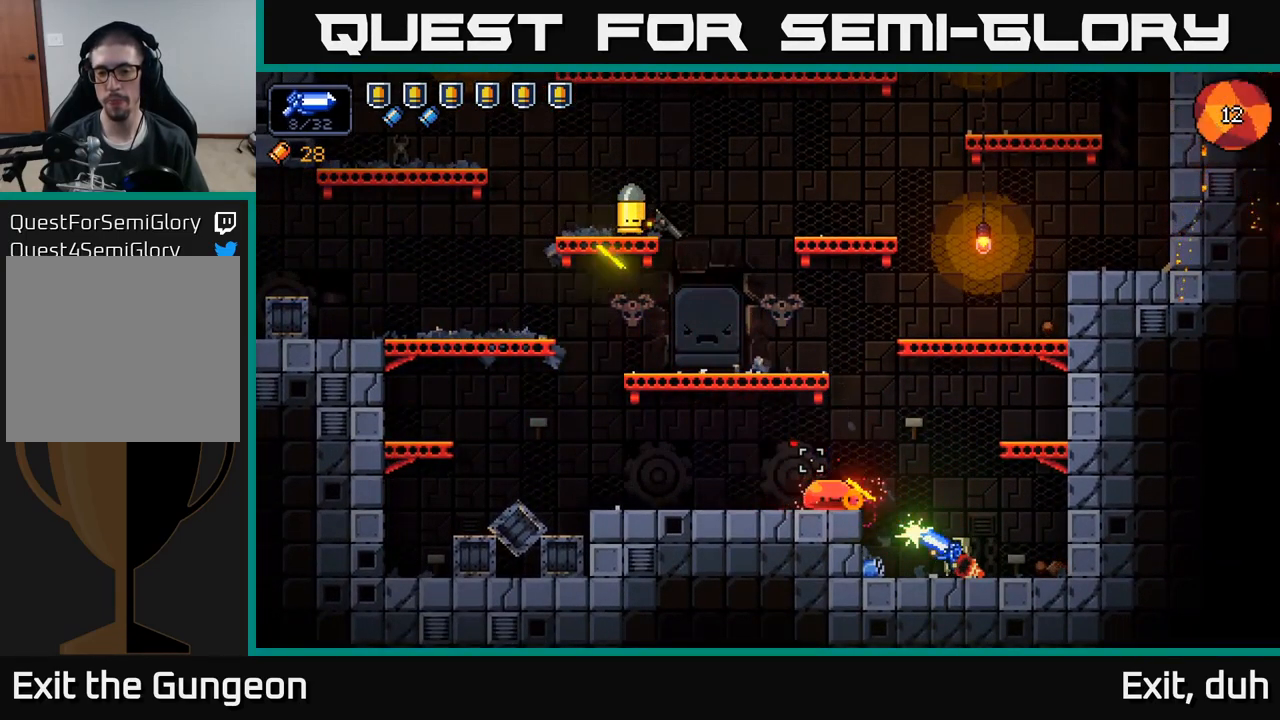
{"buttons": ["R2"], "left_stick": "center", "right_stick": "up-left", "events": []}
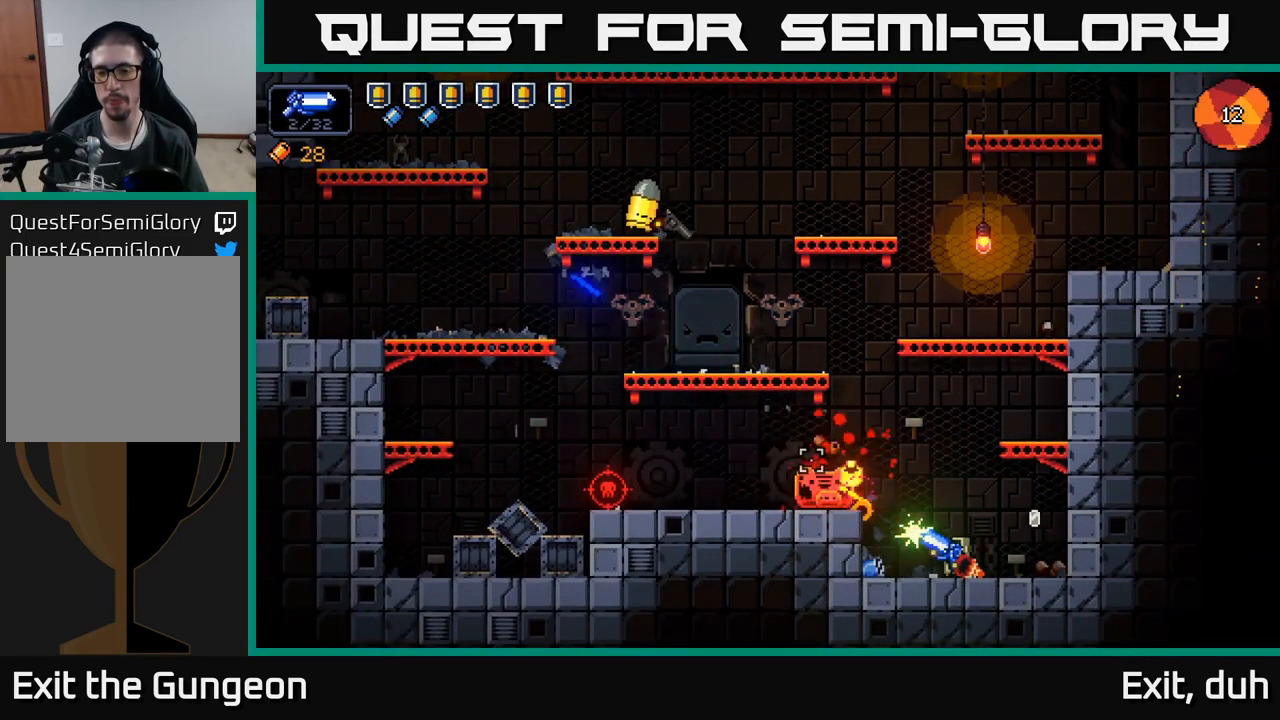
{"buttons": ["R2"], "left_stick": "right", "right_stick": "up-left", "events": [[266, "R2", "up"], [400, "left_stick", "right"], [467, "R2", "down"]]}
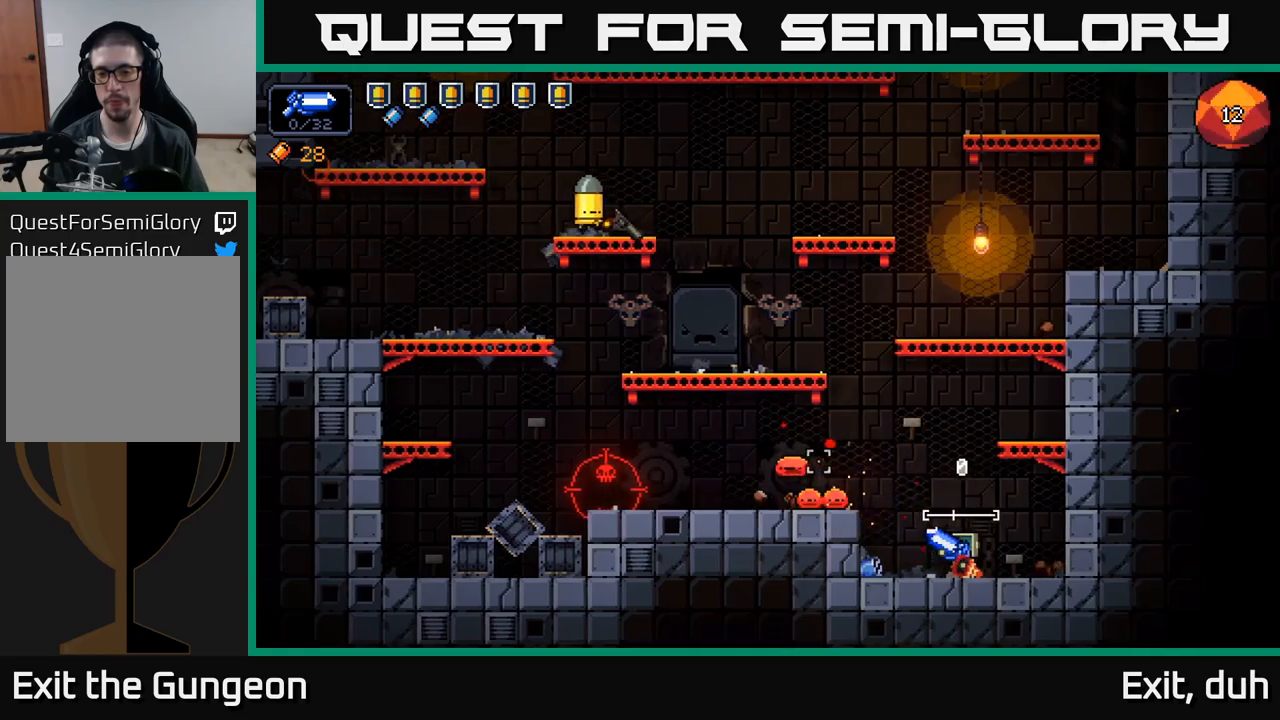
{"buttons": ["R2"], "left_stick": "center", "right_stick": "up-left", "events": [[17, "left_stick", "center"]]}
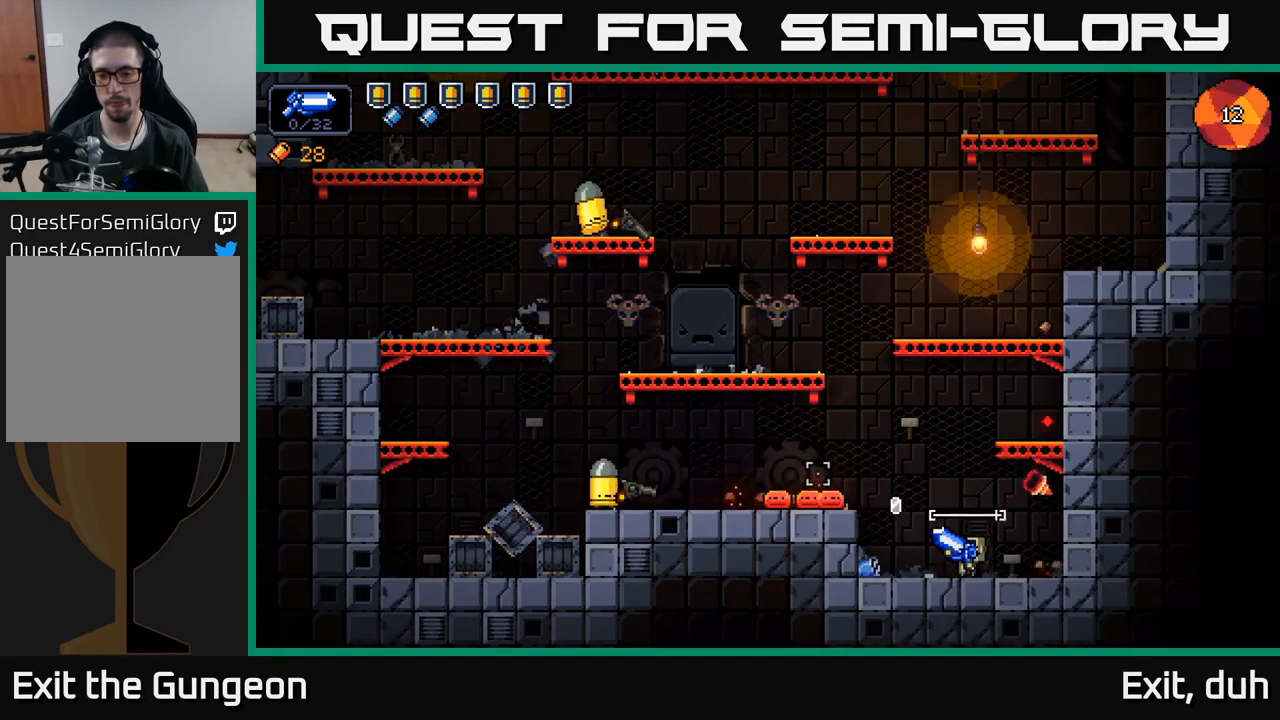
{"buttons": ["R2"], "left_stick": "right", "right_stick": "up-left", "events": [[433, "left_stick", "right"]]}
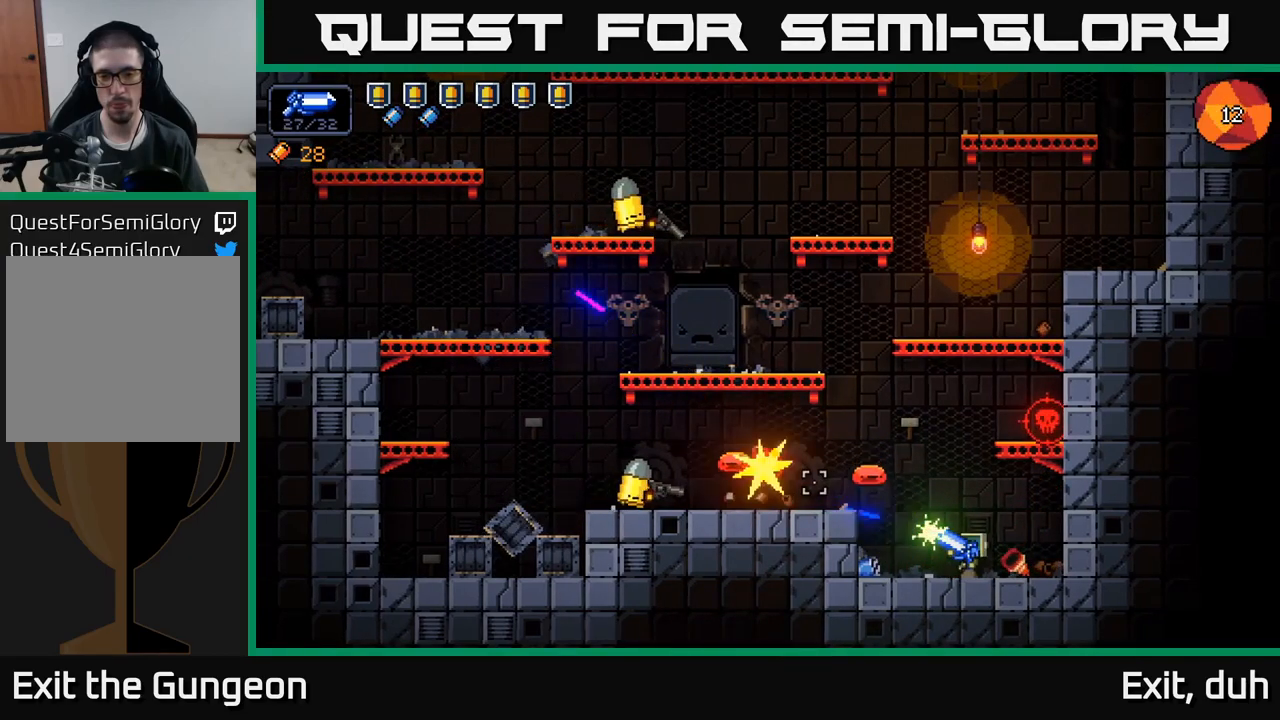
{"buttons": ["R2"], "left_stick": "center", "right_stick": "left", "events": [[67, "left_stick", "center"], [83, "right_stick", "left"]]}
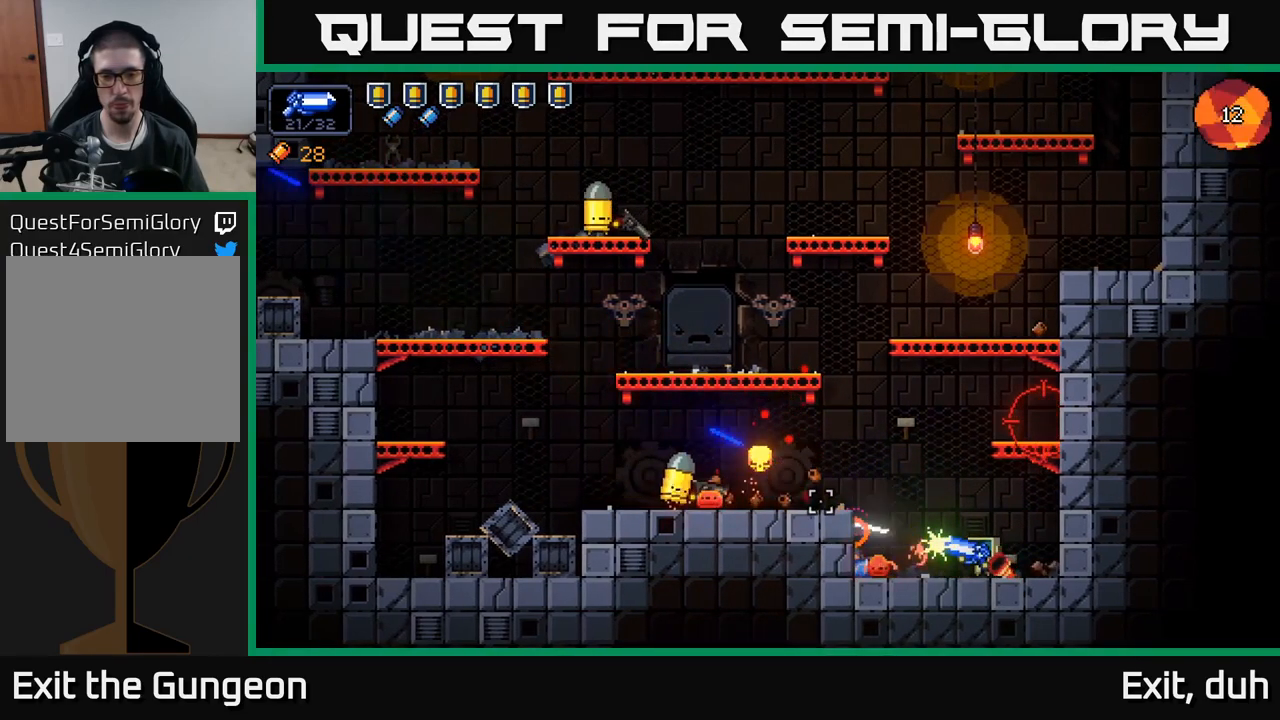
{"buttons": [], "left_stick": "center", "right_stick": "left", "events": [[283, "R2", "up"]]}
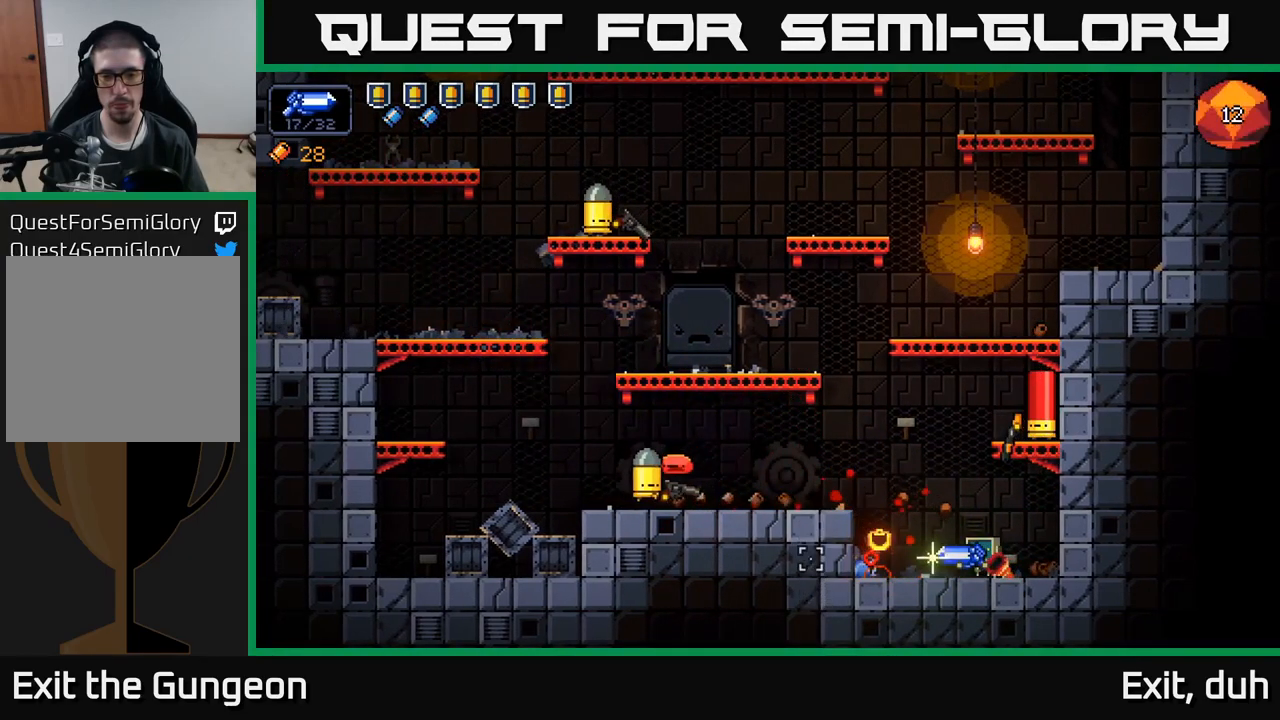
{"buttons": ["R2"], "left_stick": "left", "right_stick": "up", "events": [[283, "R2", "down"], [300, "right_stick", "up"], [500, "left_stick", "left"]]}
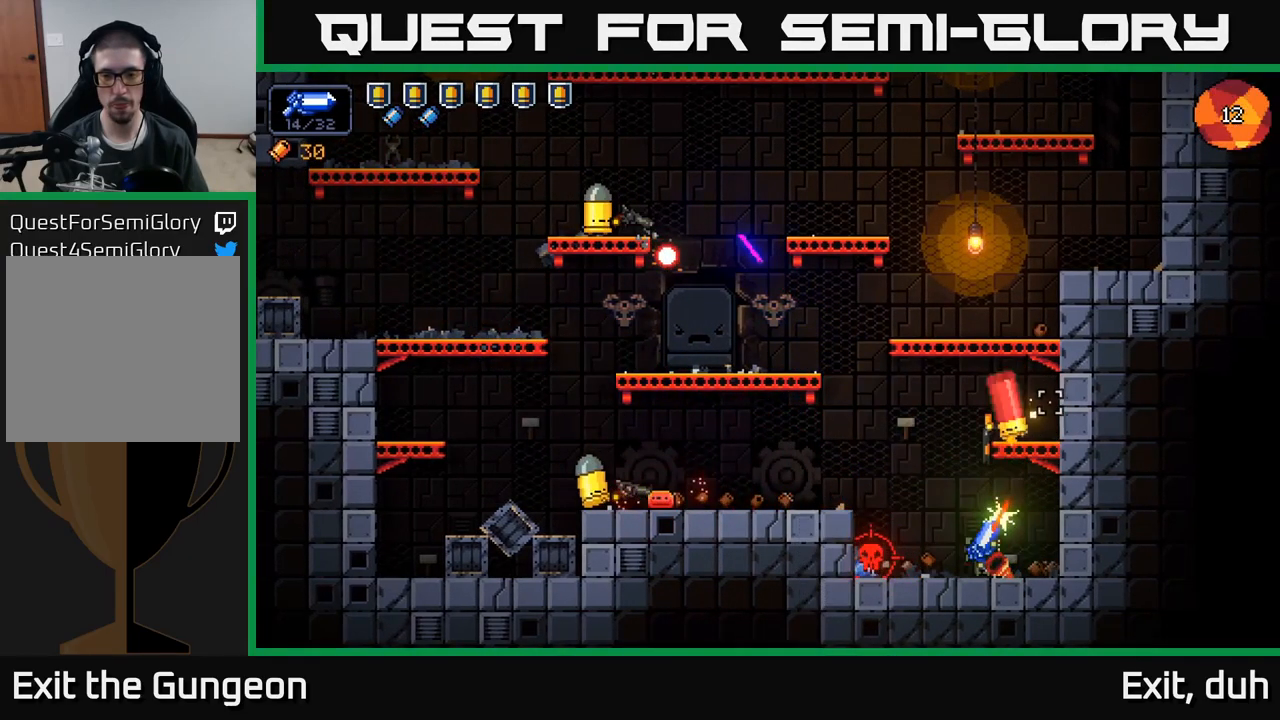
{"buttons": ["R2"], "left_stick": "center", "right_stick": "up", "events": [[183, "left_stick", "center"]]}